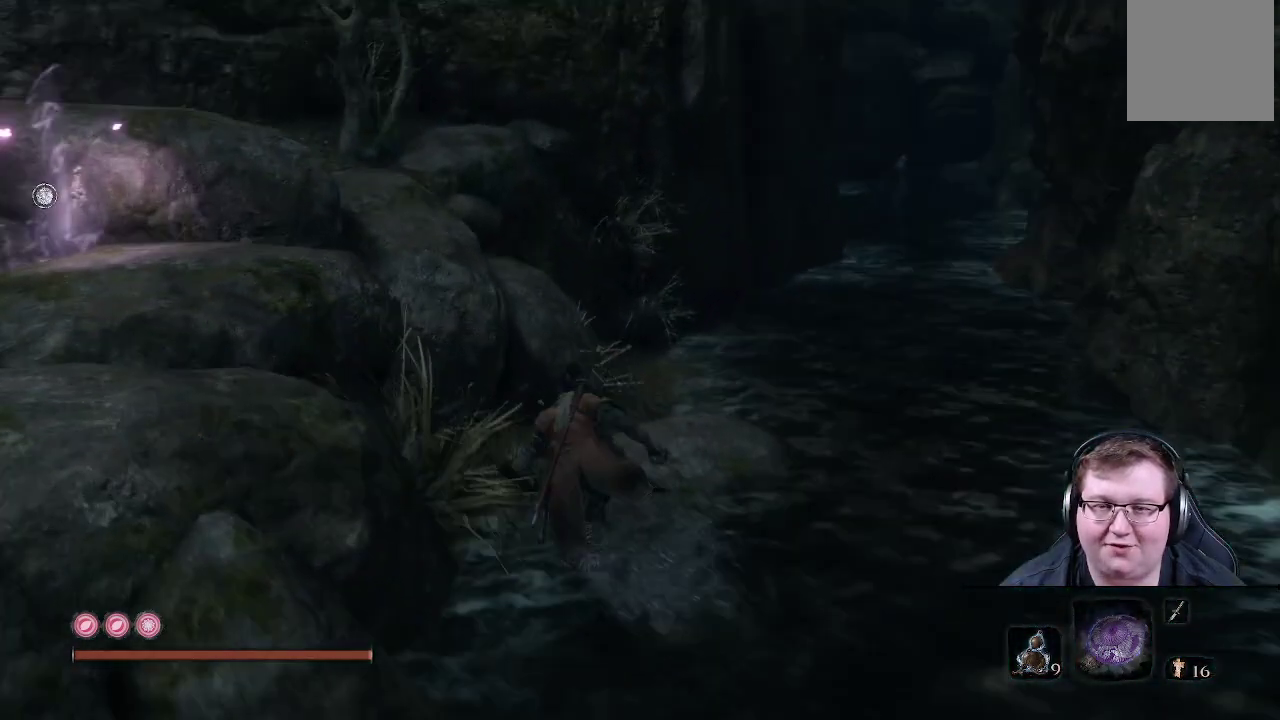
Gameplay with a controller (Xbox layout); each line is a JSON object with the inputs held at the frame after it. "events" lists button and stick changes between this image and that frame as [ms after this image, input, new state], when the widget could be followed in between. Not read: L3 R3.
{"buttons": [], "left_stick": "up", "right_stick": "center", "events": [[83, "left_stick", "up"], [400, "right_stick", "center"]]}
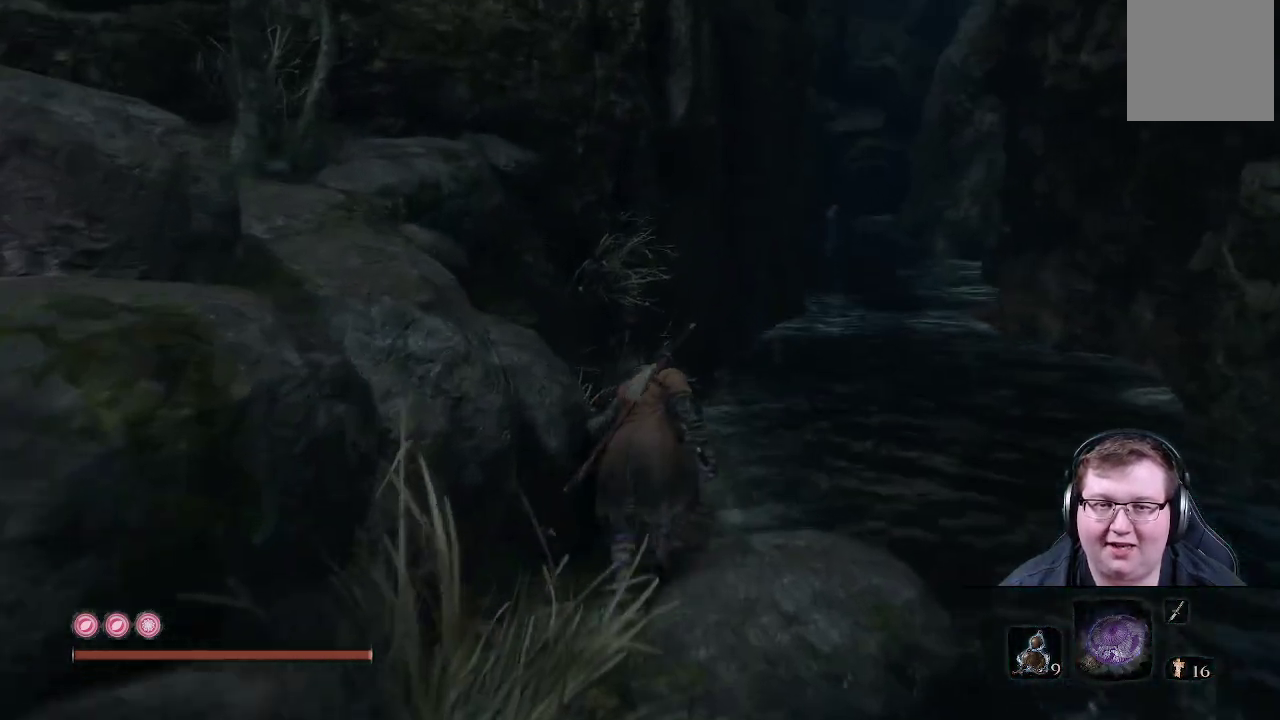
{"buttons": [], "left_stick": "up", "right_stick": "center", "events": []}
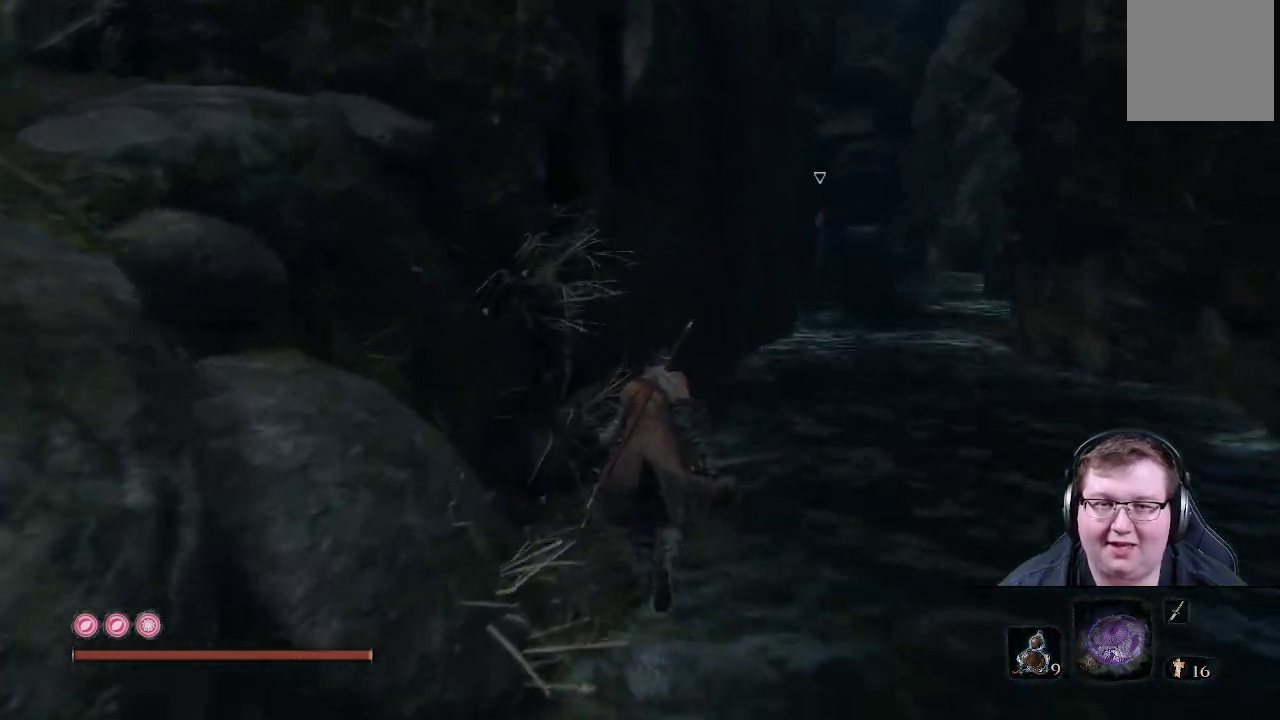
{"buttons": [], "left_stick": "up", "right_stick": "center", "events": []}
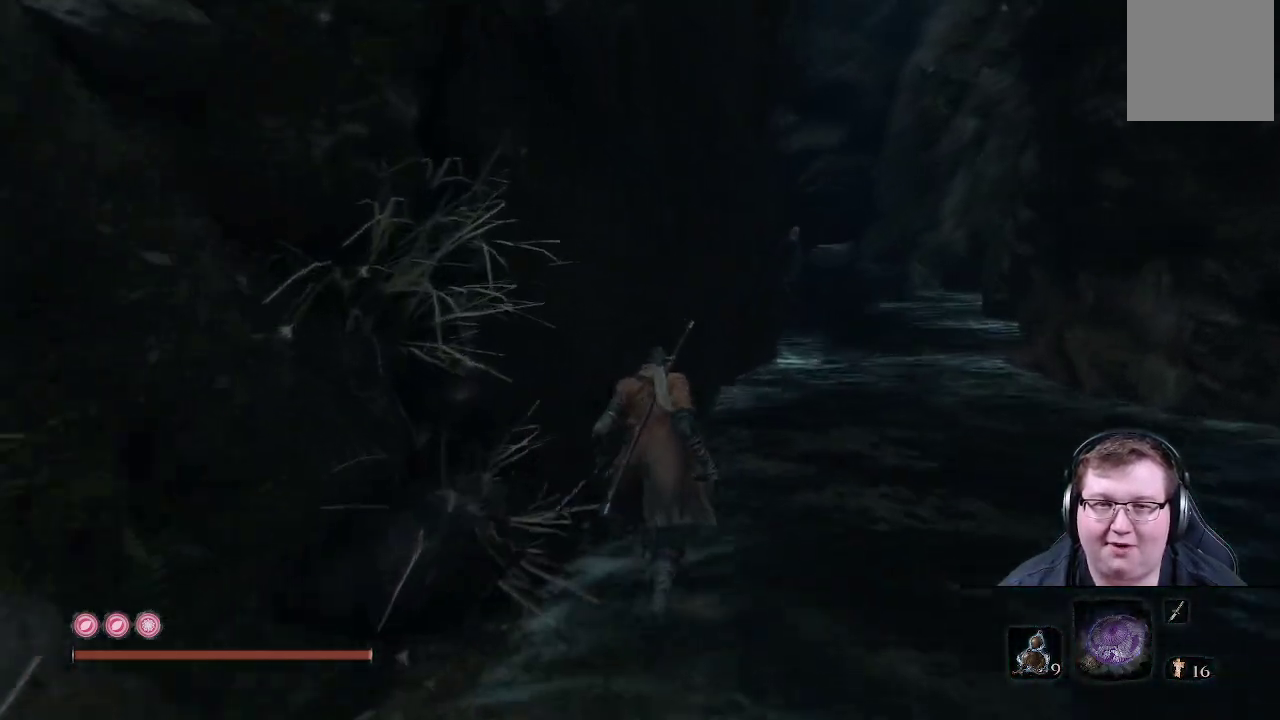
{"buttons": [], "left_stick": "up", "right_stick": "center", "events": []}
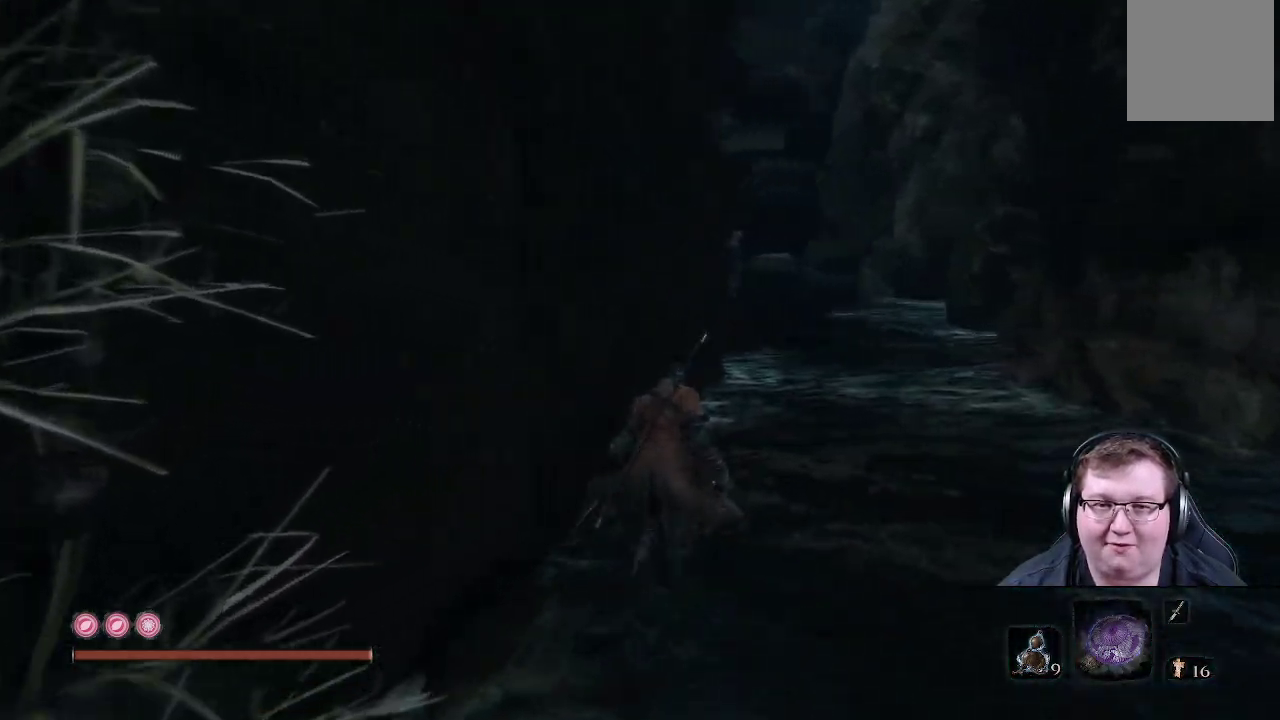
{"buttons": [], "left_stick": "up", "right_stick": "center", "events": []}
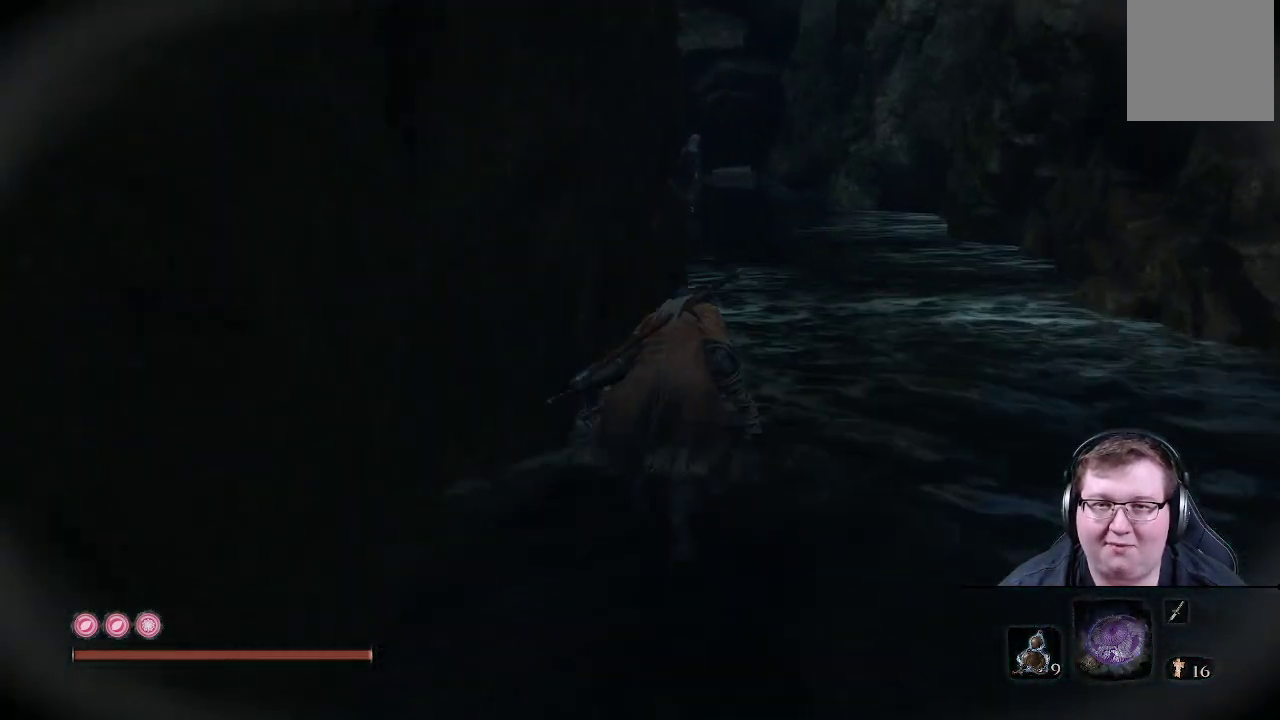
{"buttons": [], "left_stick": "up", "right_stick": "center", "events": []}
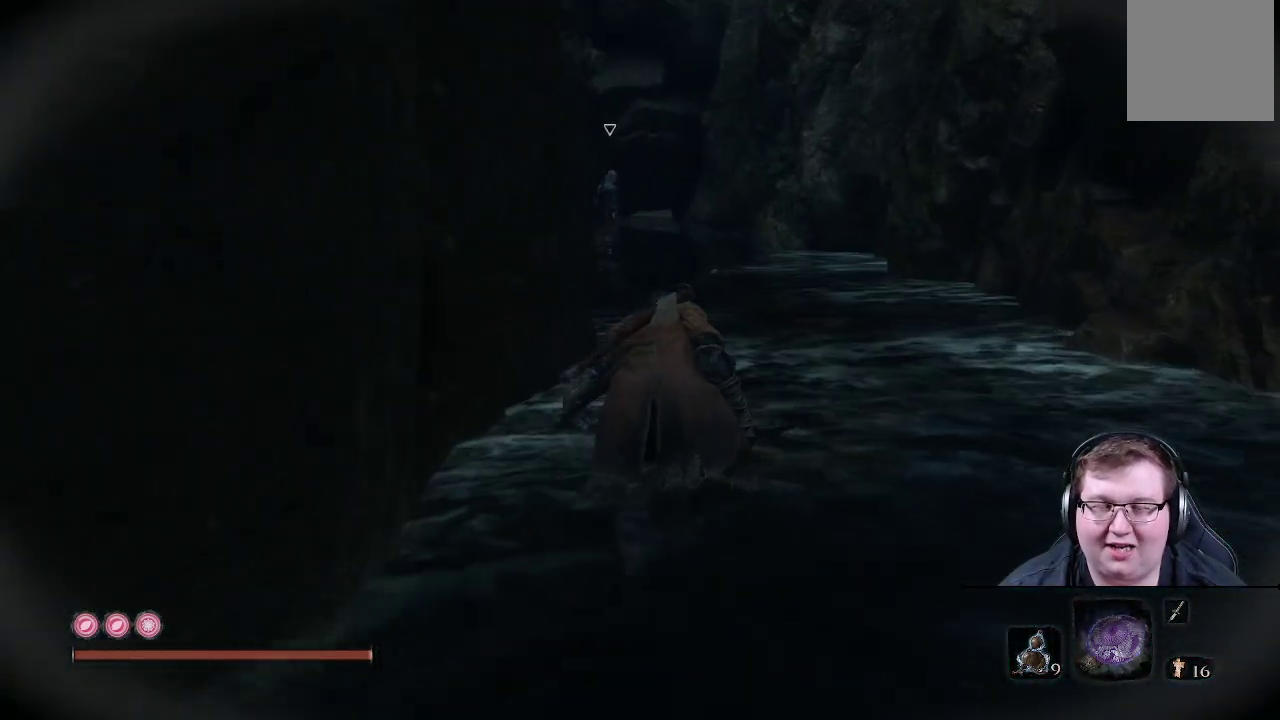
{"buttons": [], "left_stick": "up", "right_stick": "center", "events": []}
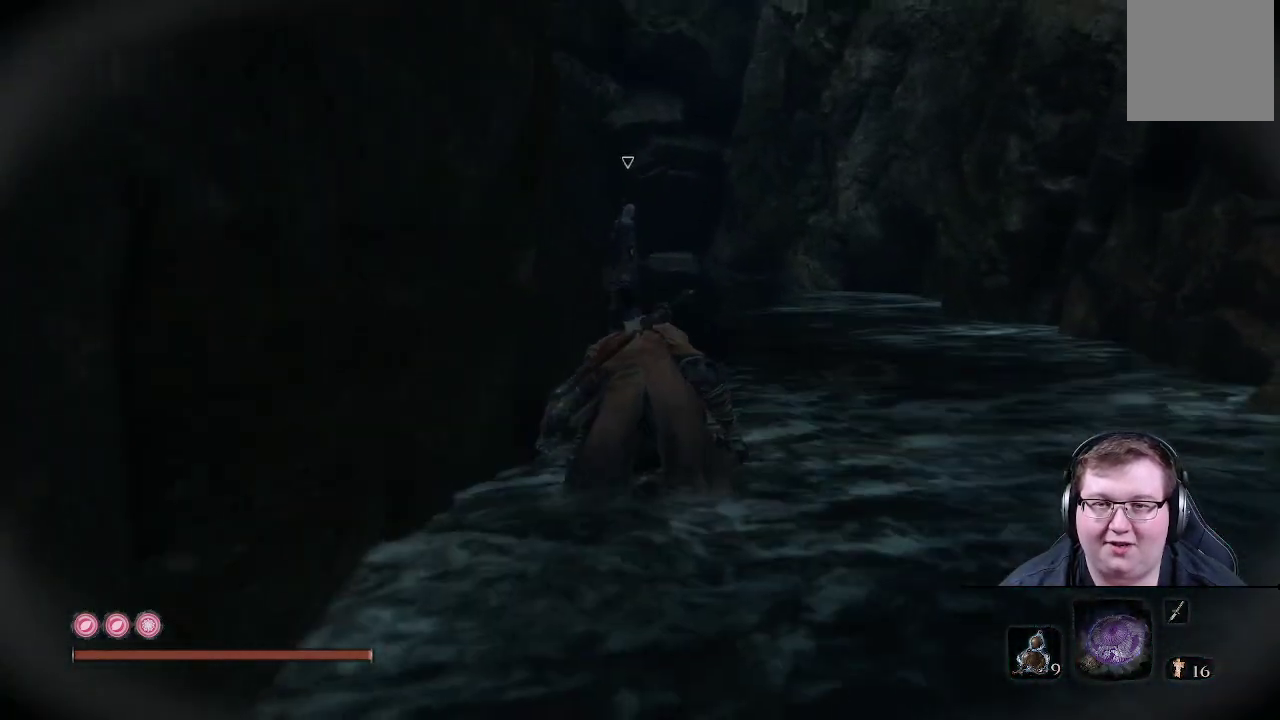
{"buttons": [], "left_stick": "up", "right_stick": "center", "events": []}
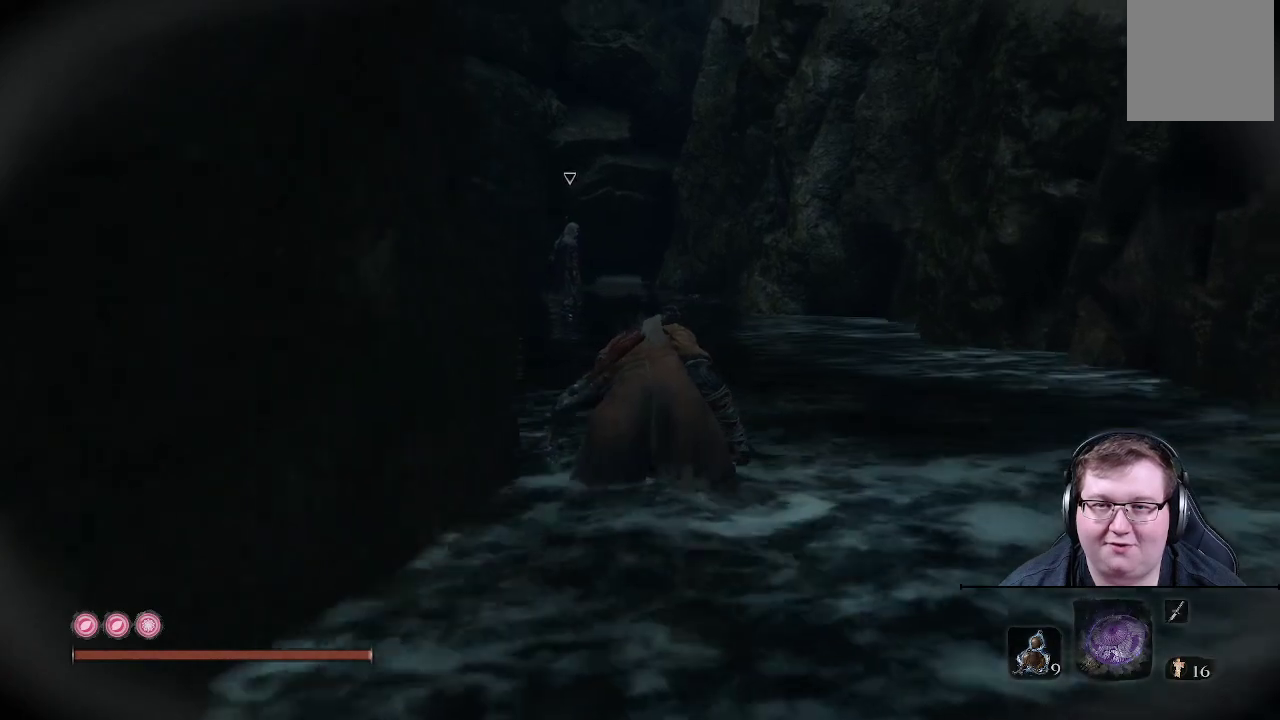
{"buttons": [], "left_stick": "up", "right_stick": "center", "events": []}
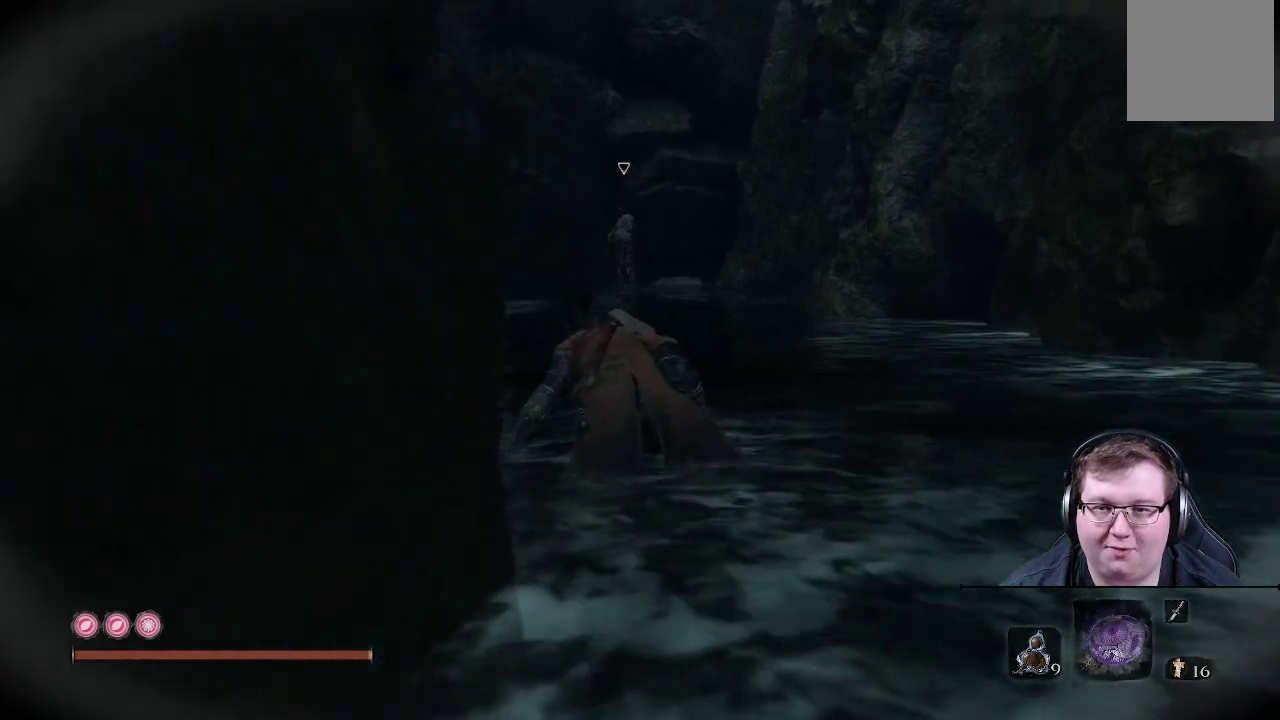
{"buttons": [], "left_stick": "up", "right_stick": "center", "events": []}
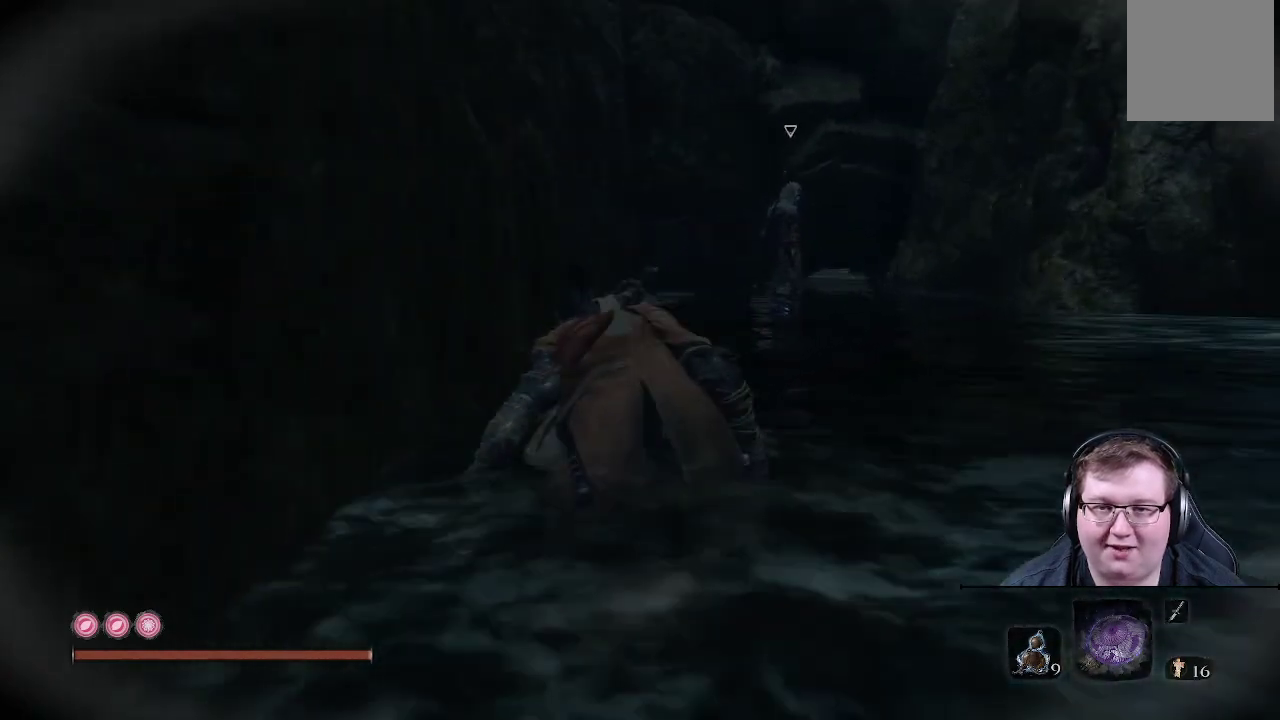
{"buttons": [], "left_stick": "up", "right_stick": "center", "events": []}
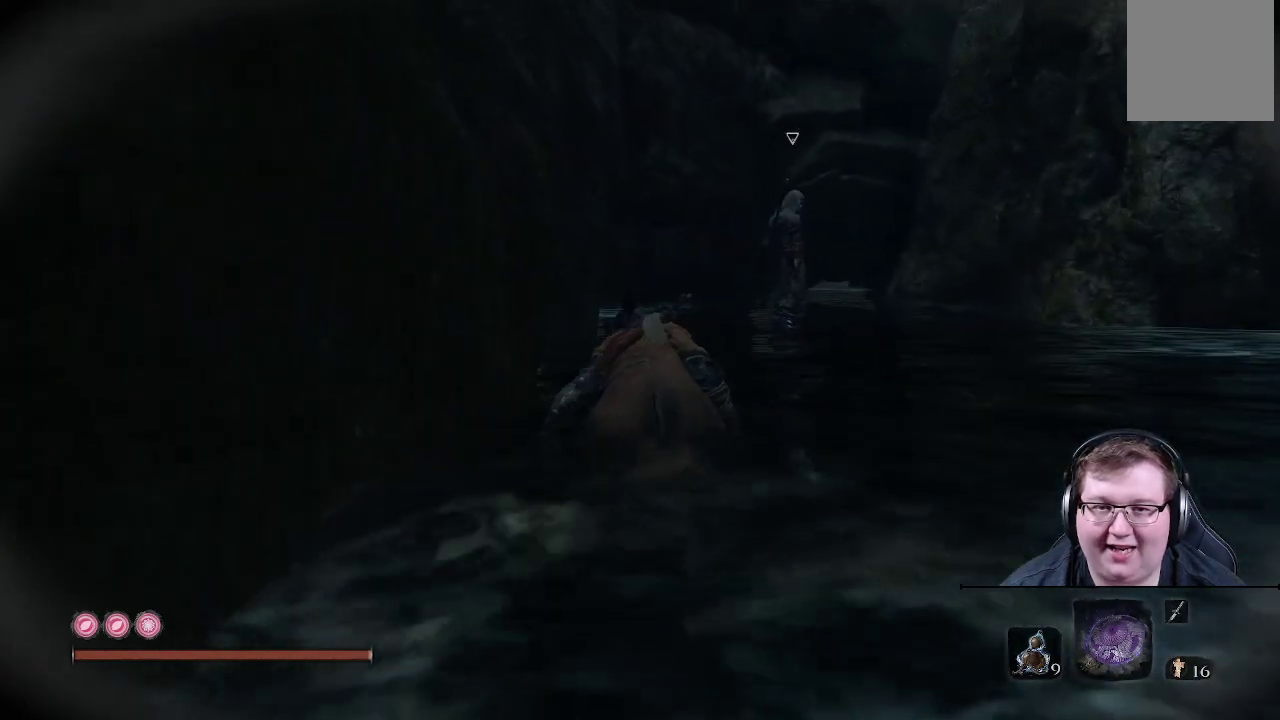
{"buttons": [], "left_stick": "up-left", "right_stick": "center", "events": [[467, "left_stick", "up-left"]]}
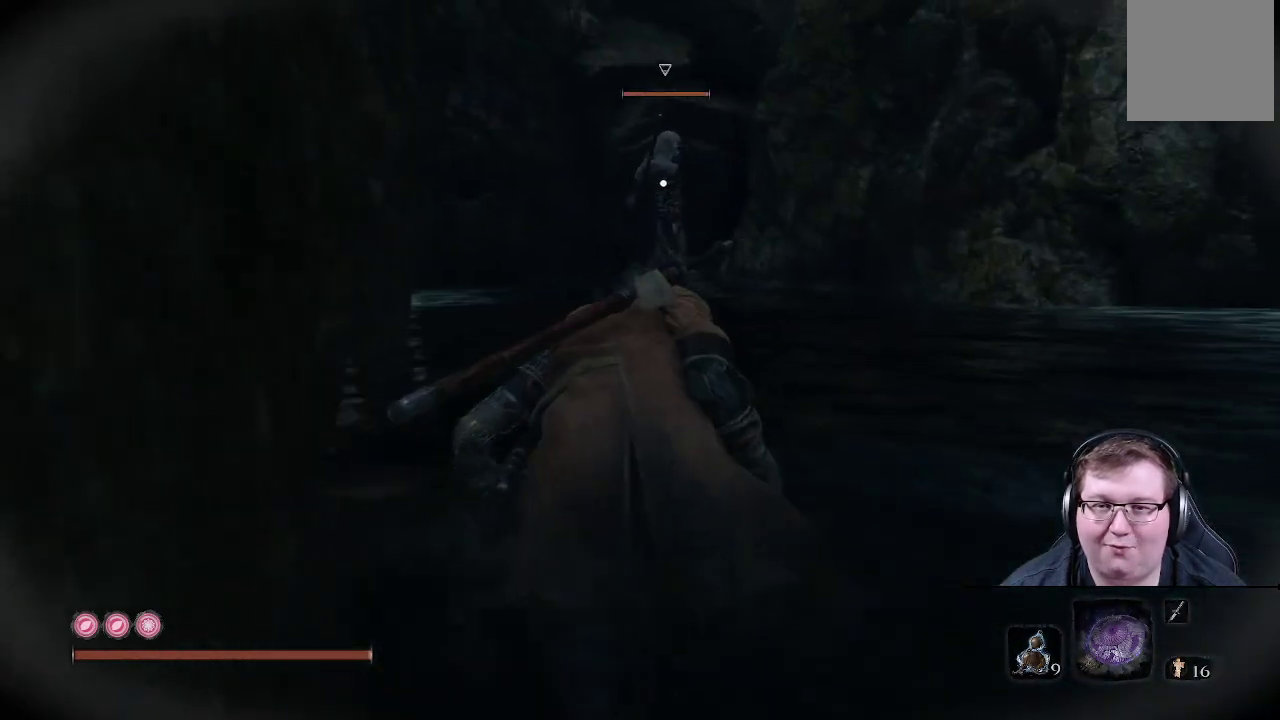
{"buttons": [], "left_stick": "up-left", "right_stick": "center", "events": []}
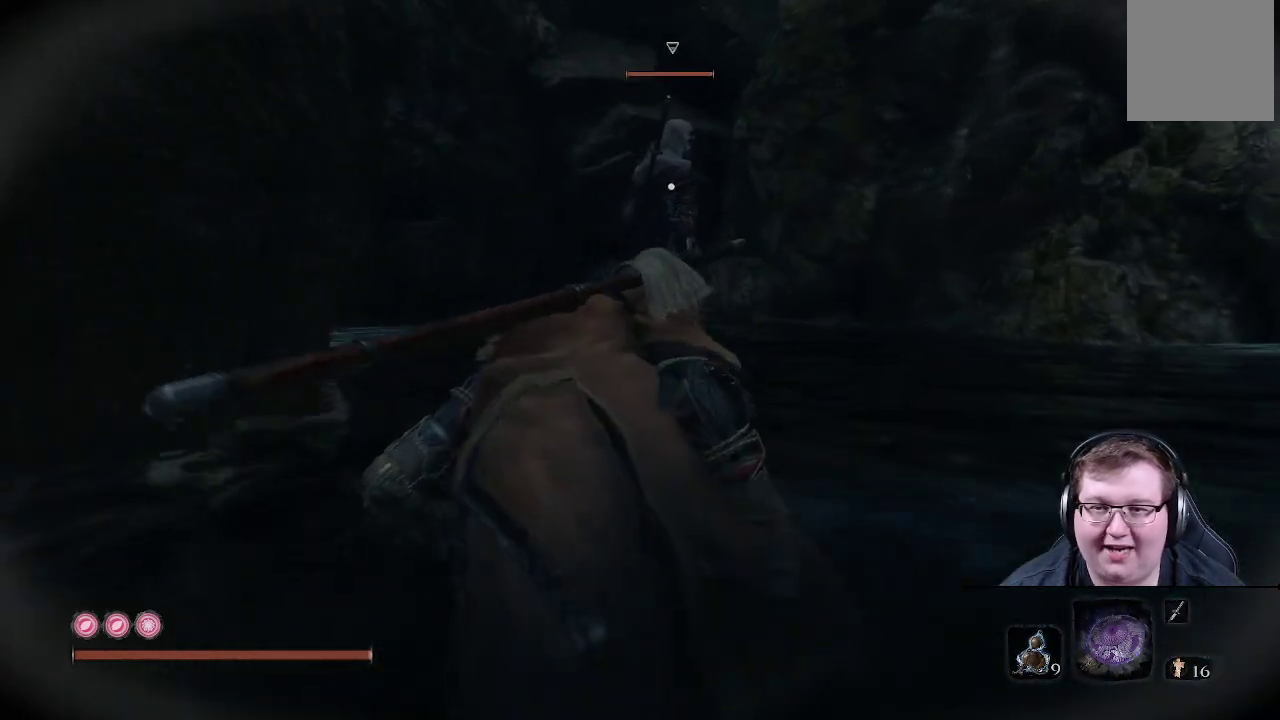
{"buttons": [], "left_stick": "up-left", "right_stick": "center", "events": []}
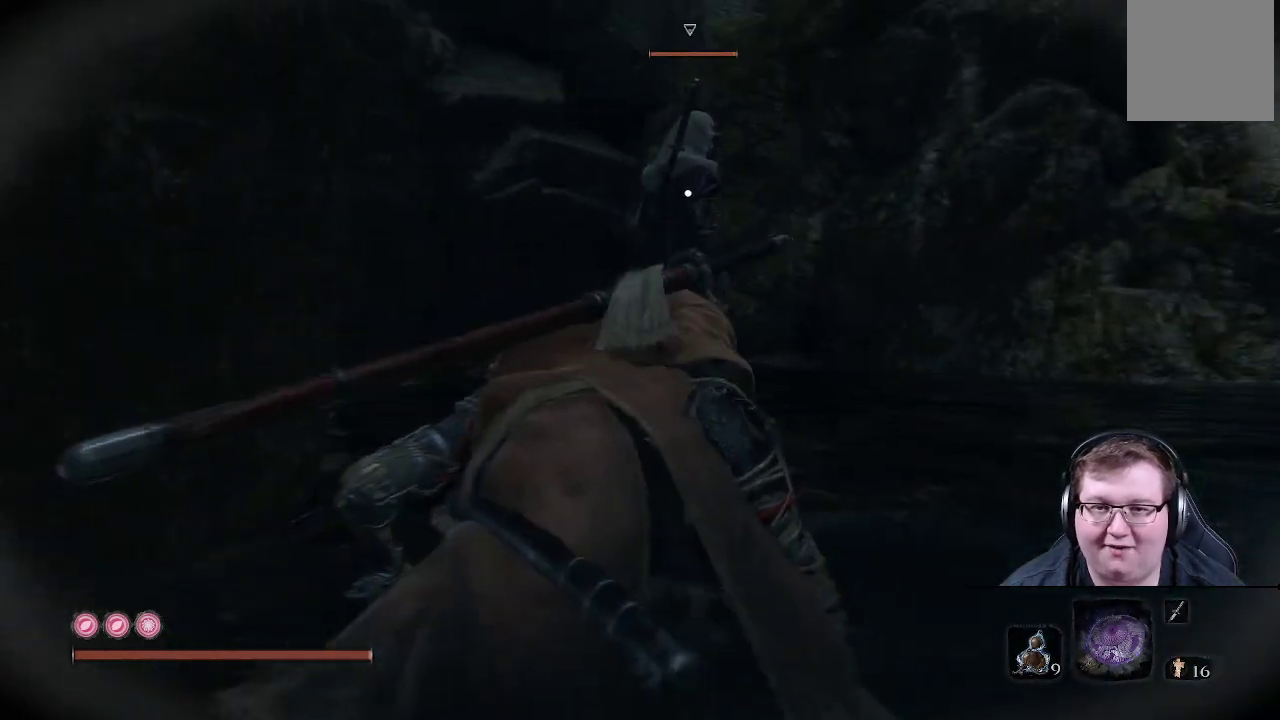
{"buttons": [], "left_stick": "up-left", "right_stick": "center", "events": []}
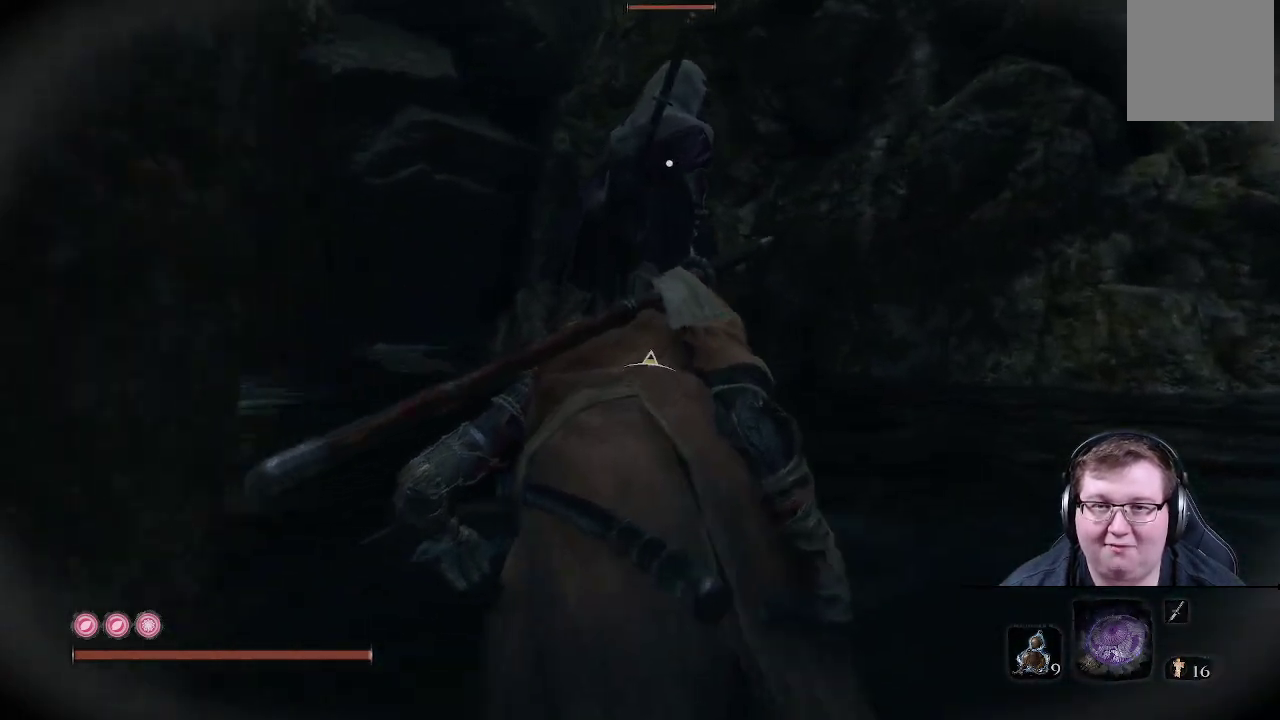
{"buttons": [], "left_stick": "up", "right_stick": "center", "events": [[467, "left_stick", "up"]]}
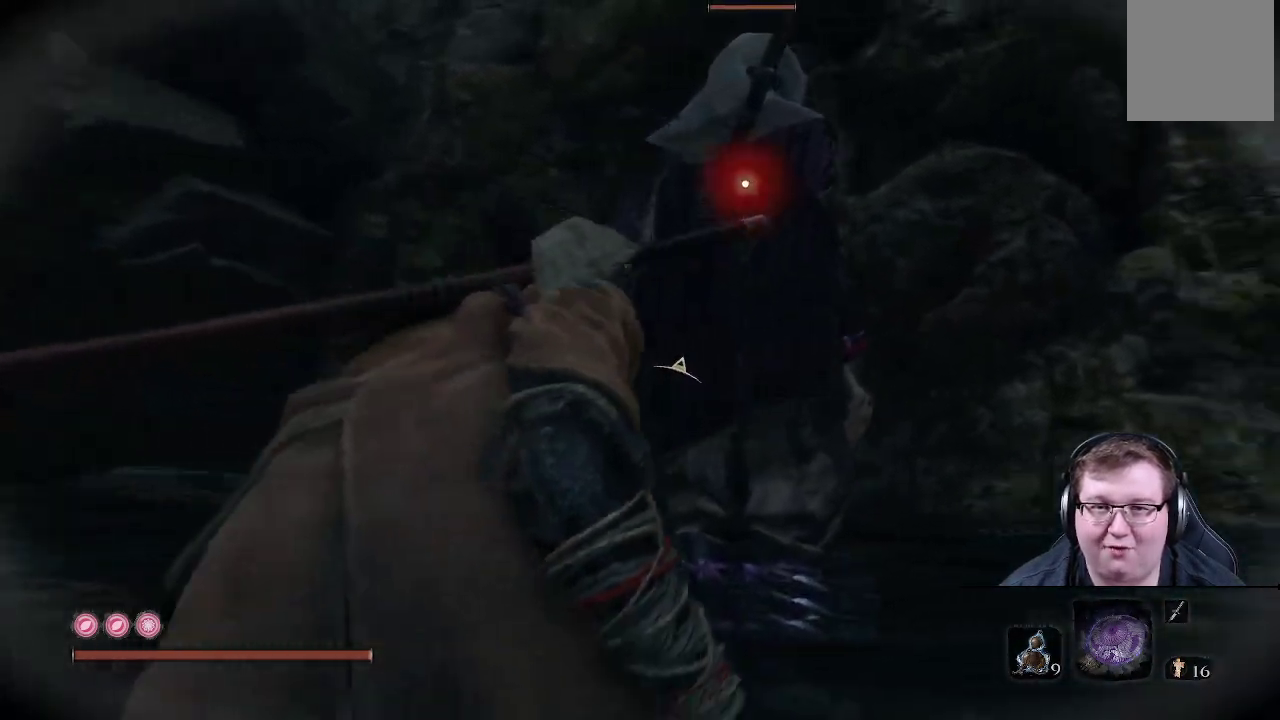
{"buttons": [], "left_stick": "up", "right_stick": "center", "events": [[250, "R1", "down"], [400, "R1", "up"]]}
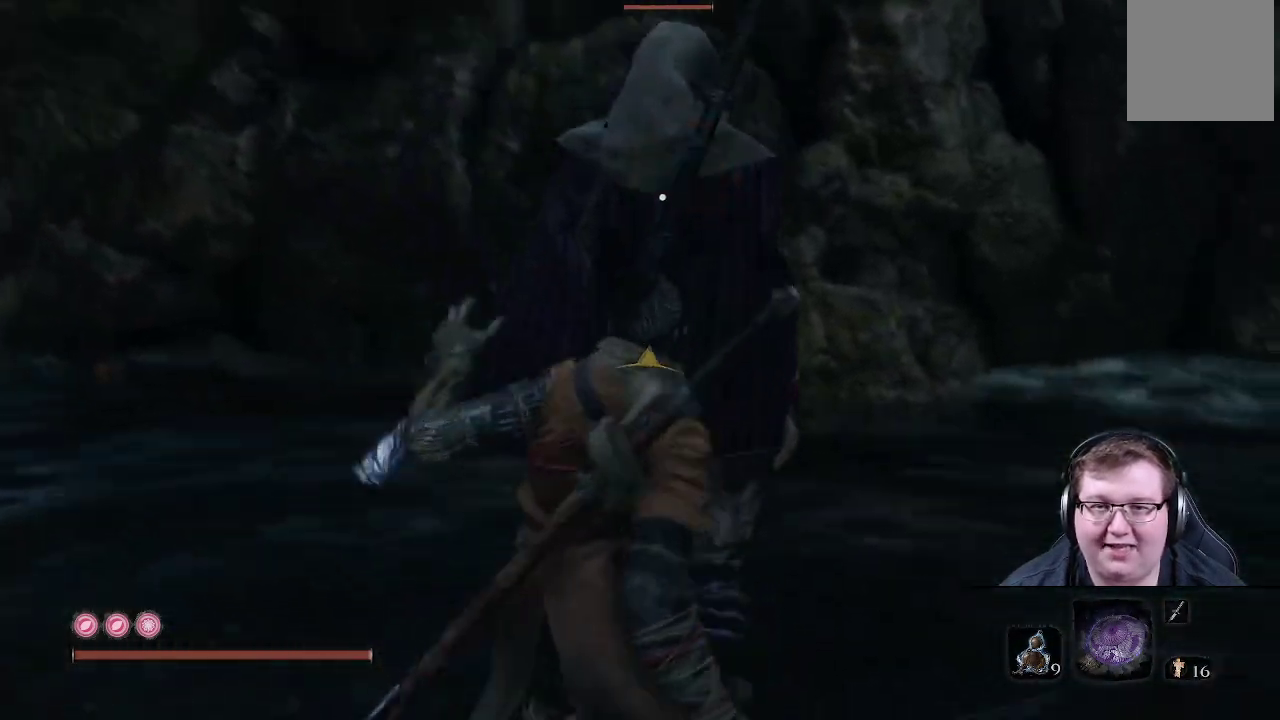
{"buttons": [], "left_stick": "up", "right_stick": "right", "events": [[183, "right_stick", "right"]]}
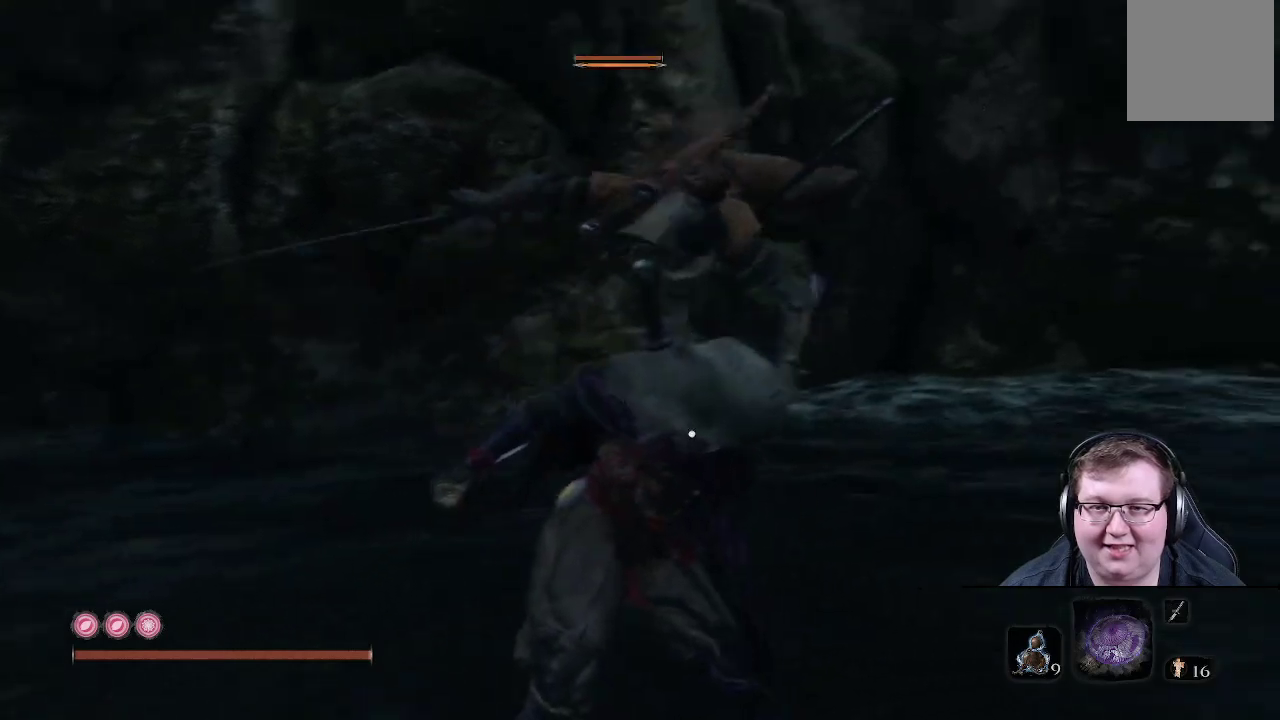
{"buttons": [], "left_stick": "up", "right_stick": "right", "events": []}
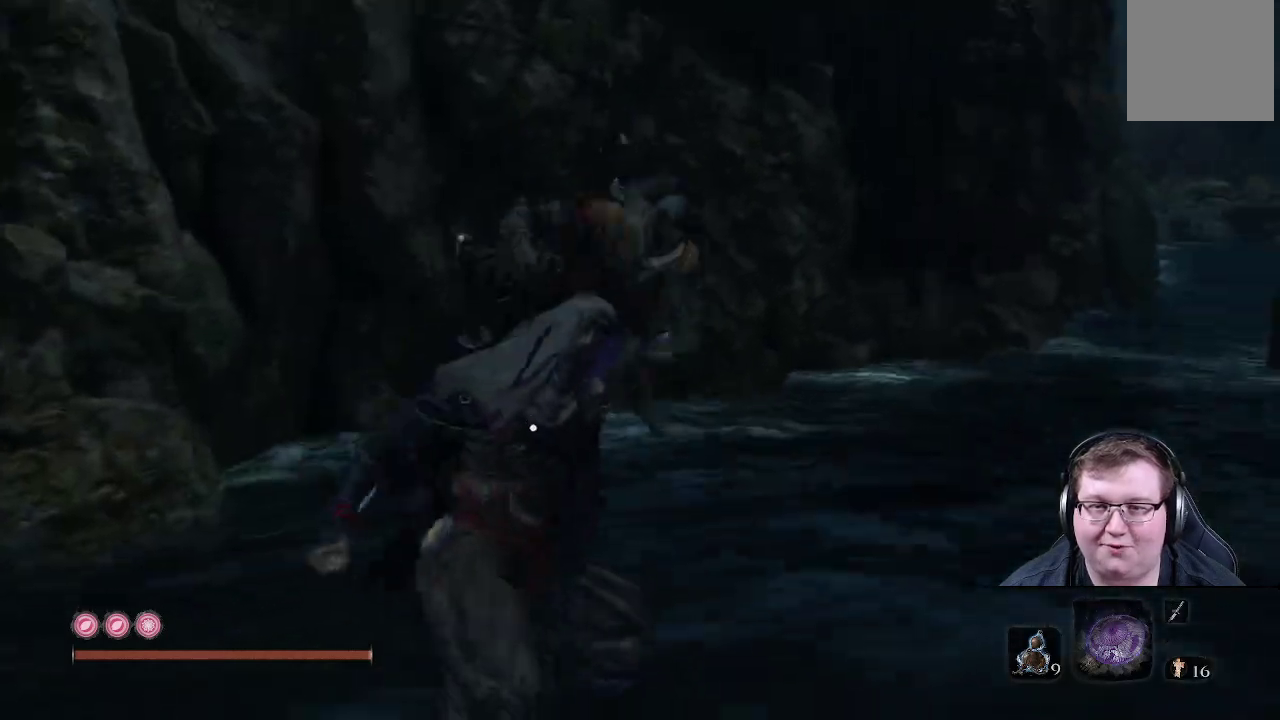
{"buttons": [], "left_stick": "up", "right_stick": "center", "events": [[50, "right_stick", "center"]]}
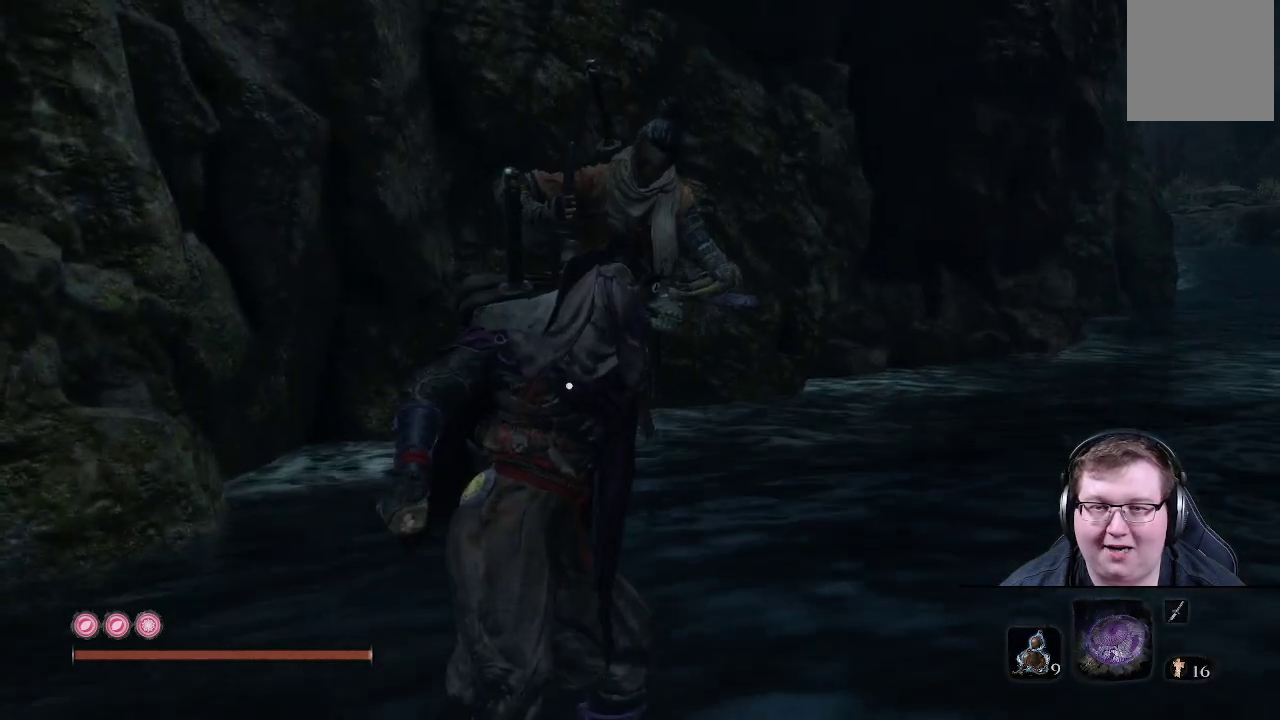
{"buttons": [], "left_stick": "up", "right_stick": "right", "events": [[17, "right_stick", "right"]]}
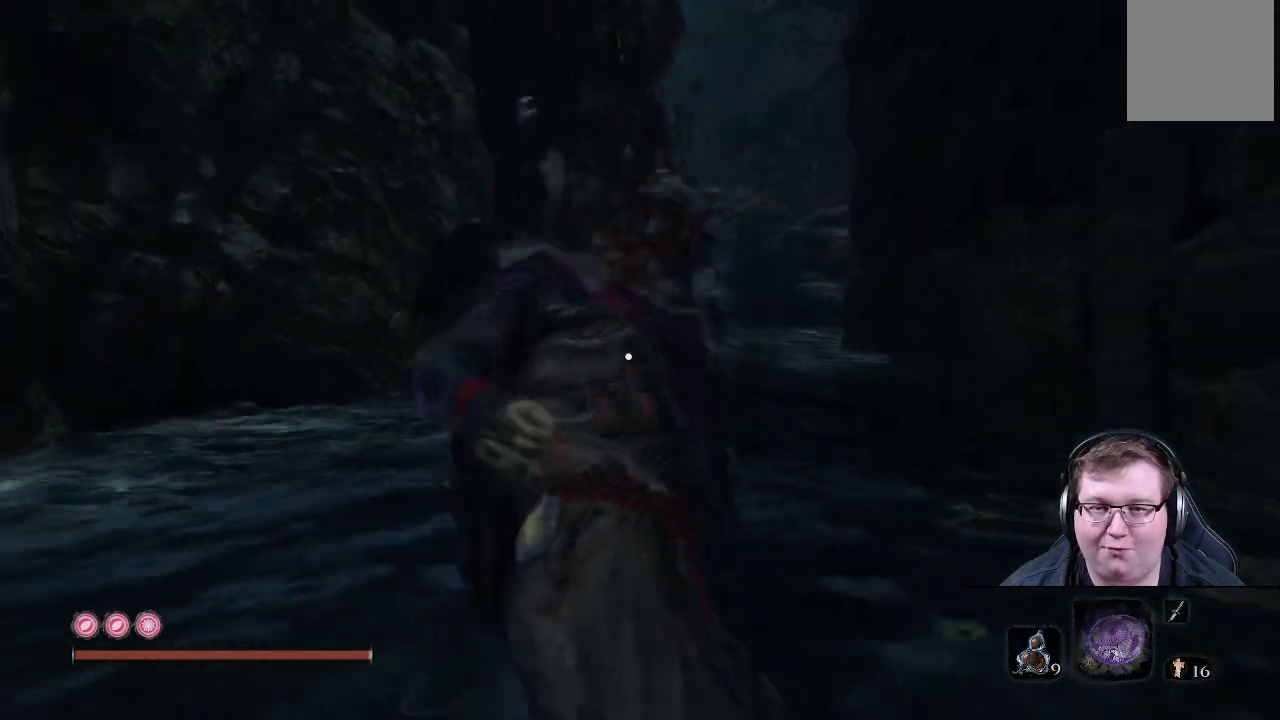
{"buttons": [], "left_stick": "up", "right_stick": "right", "events": [[50, "right_stick", "center"], [400, "right_stick", "right"]]}
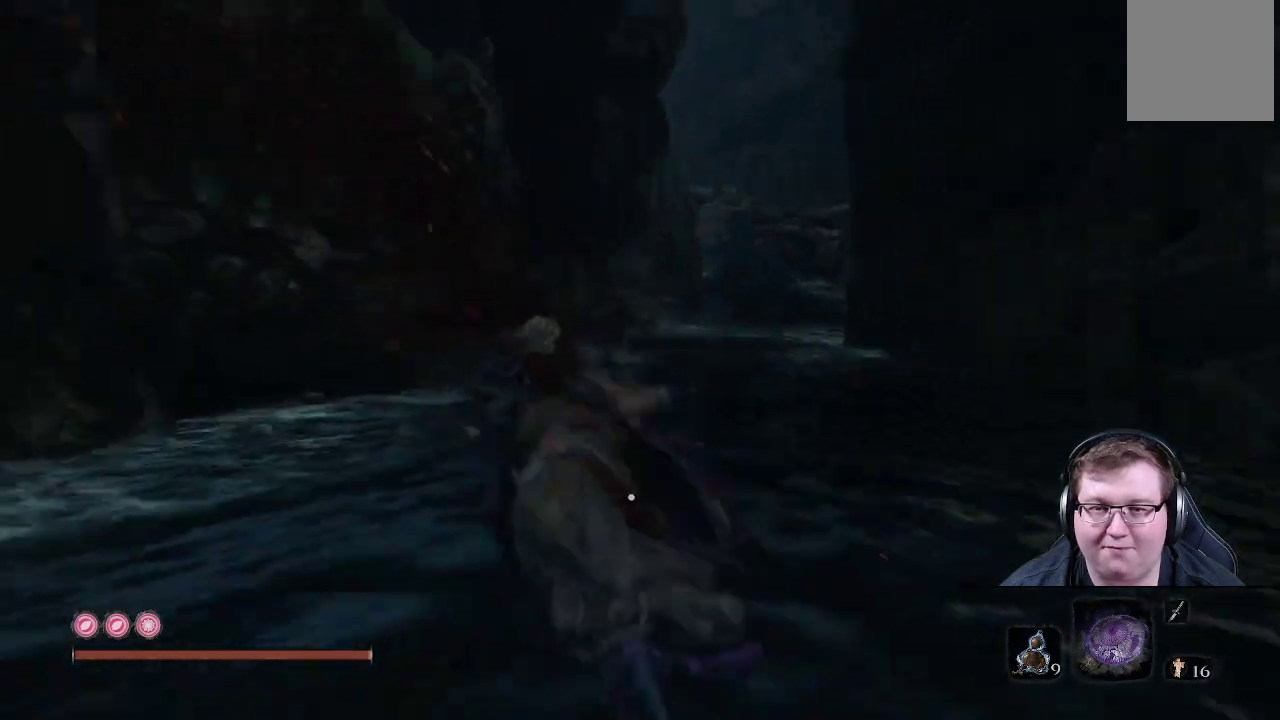
{"buttons": ["X"], "left_stick": "up", "right_stick": "center", "events": [[183, "right_stick", "center"], [367, "X", "down"]]}
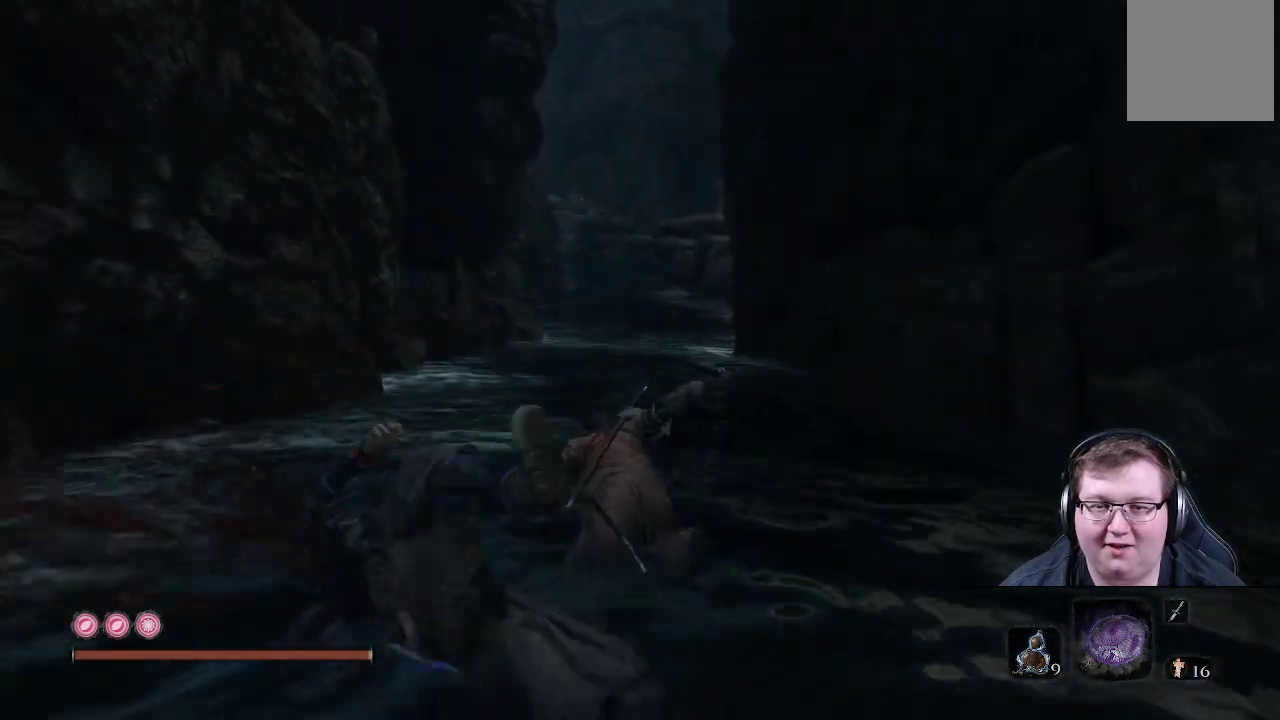
{"buttons": ["X"], "left_stick": "down-right", "right_stick": "center", "events": [[117, "left_stick", "up-right"], [500, "left_stick", "down-right"]]}
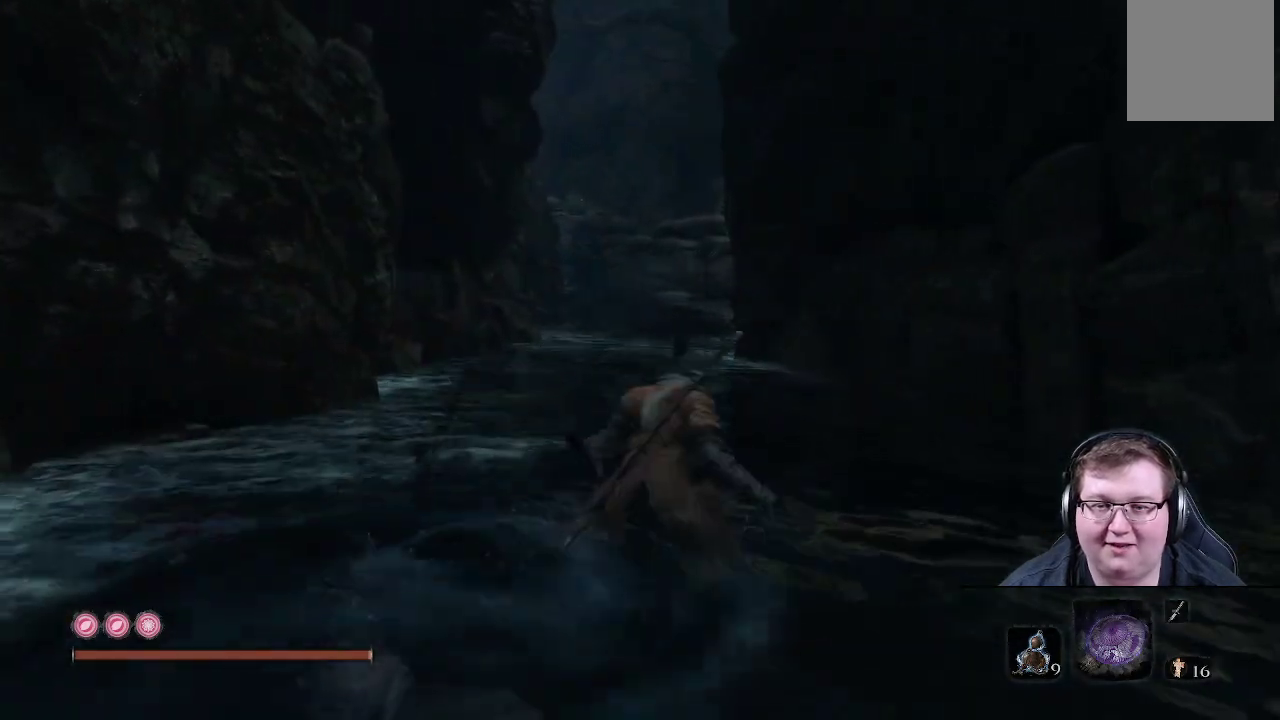
{"buttons": ["X"], "left_stick": "up", "right_stick": "center", "events": [[233, "left_stick", "down-left"], [300, "left_stick", "left"], [400, "left_stick", "up-left"], [500, "left_stick", "up"]]}
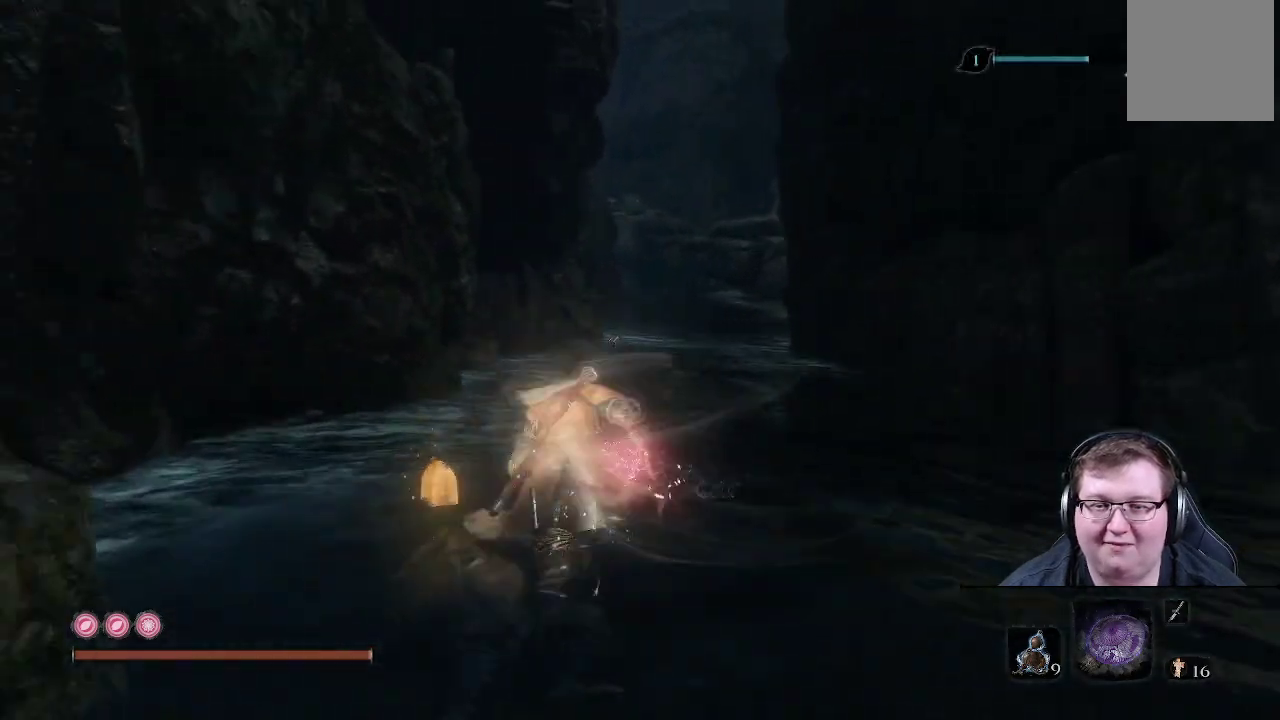
{"buttons": ["X"], "left_stick": "up", "right_stick": "center", "events": []}
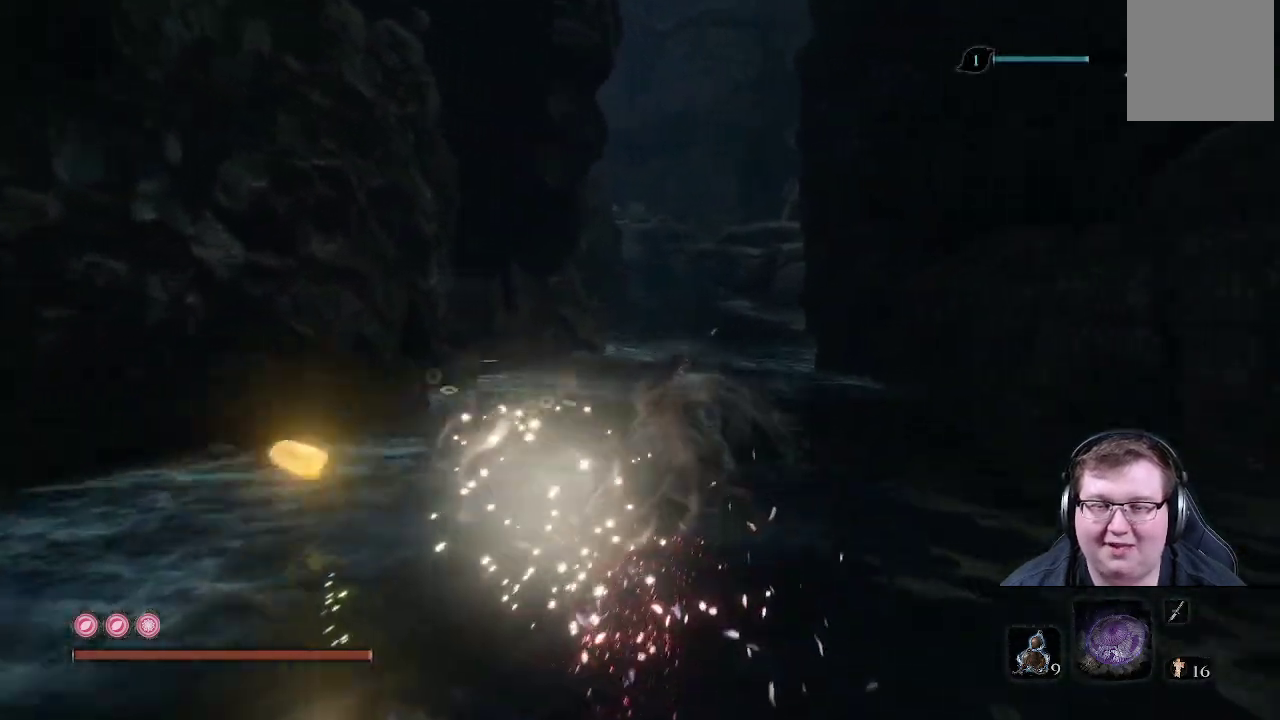
{"buttons": ["X"], "left_stick": "up", "right_stick": "center", "events": []}
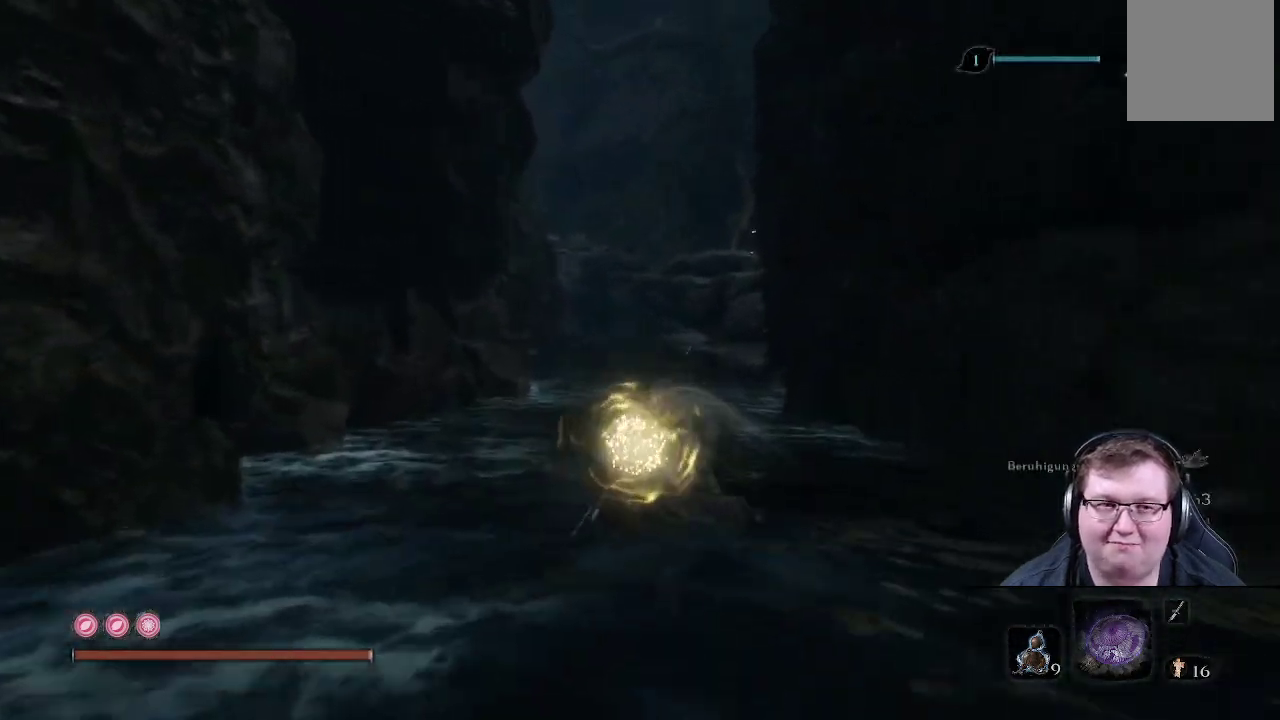
{"buttons": ["X"], "left_stick": "up", "right_stick": "center", "events": []}